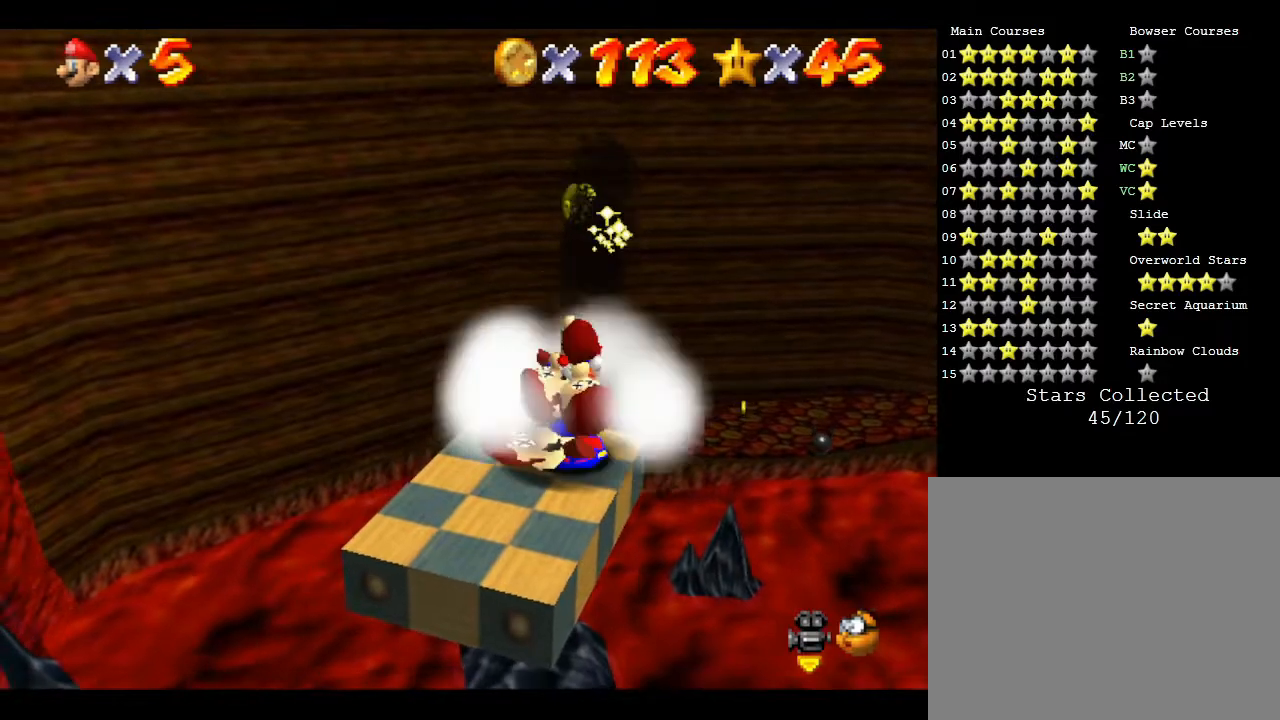
Gameplay with a controller (Nintendo layout); each line is a JSON object with the inputs held at the frame after it. "events" lists button and stick changes between this image and that frame as [ms after this image, input, new state], when the widget could be followed in between. Not read: L3 R3.
{"buttons": [], "left_stick": "center", "events": []}
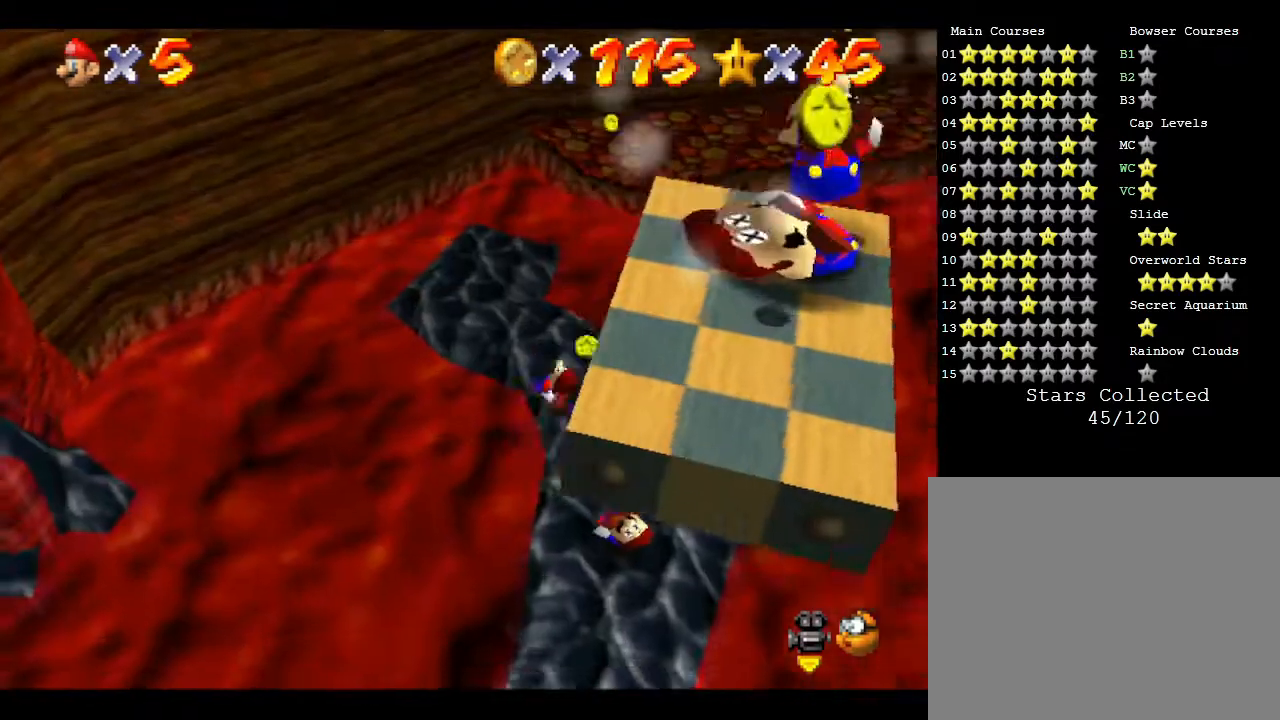
{"buttons": [], "left_stick": "center", "events": []}
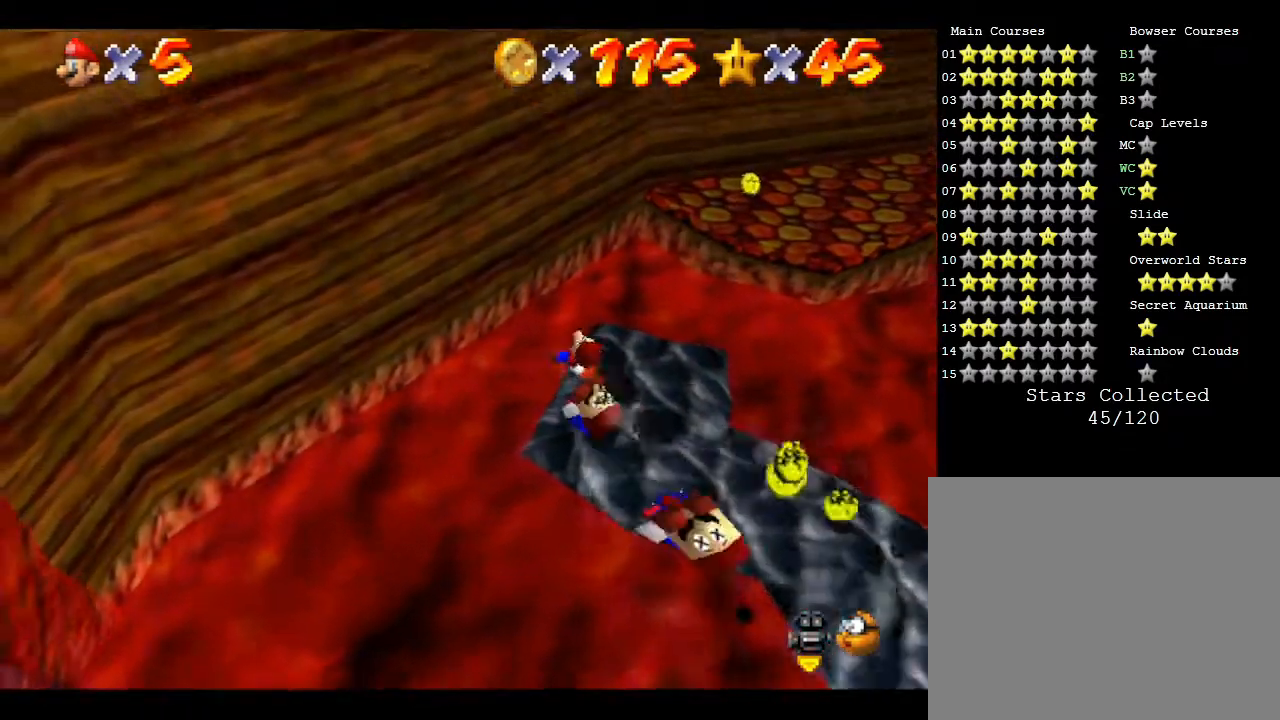
{"buttons": [], "left_stick": "right", "events": [[117, "left_stick", "right"]]}
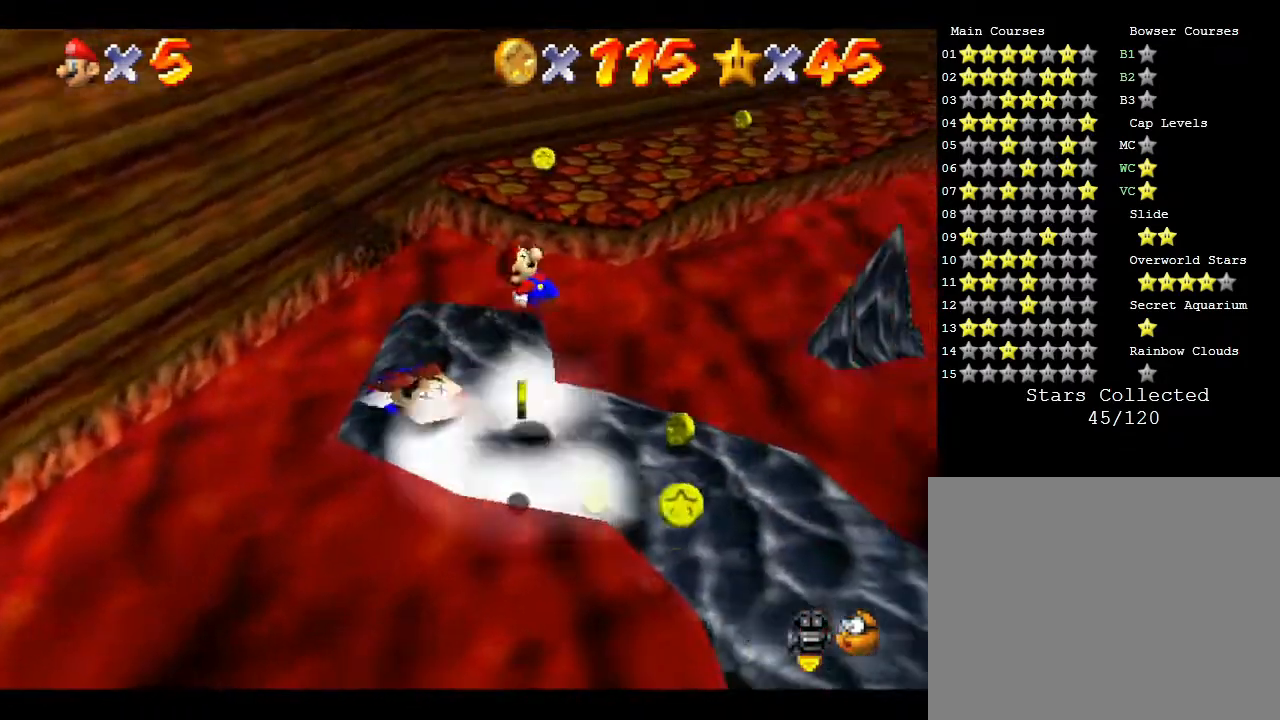
{"buttons": [], "left_stick": "down-left", "events": [[33, "left_stick", "up"], [167, "left_stick", "left"], [467, "left_stick", "down-left"]]}
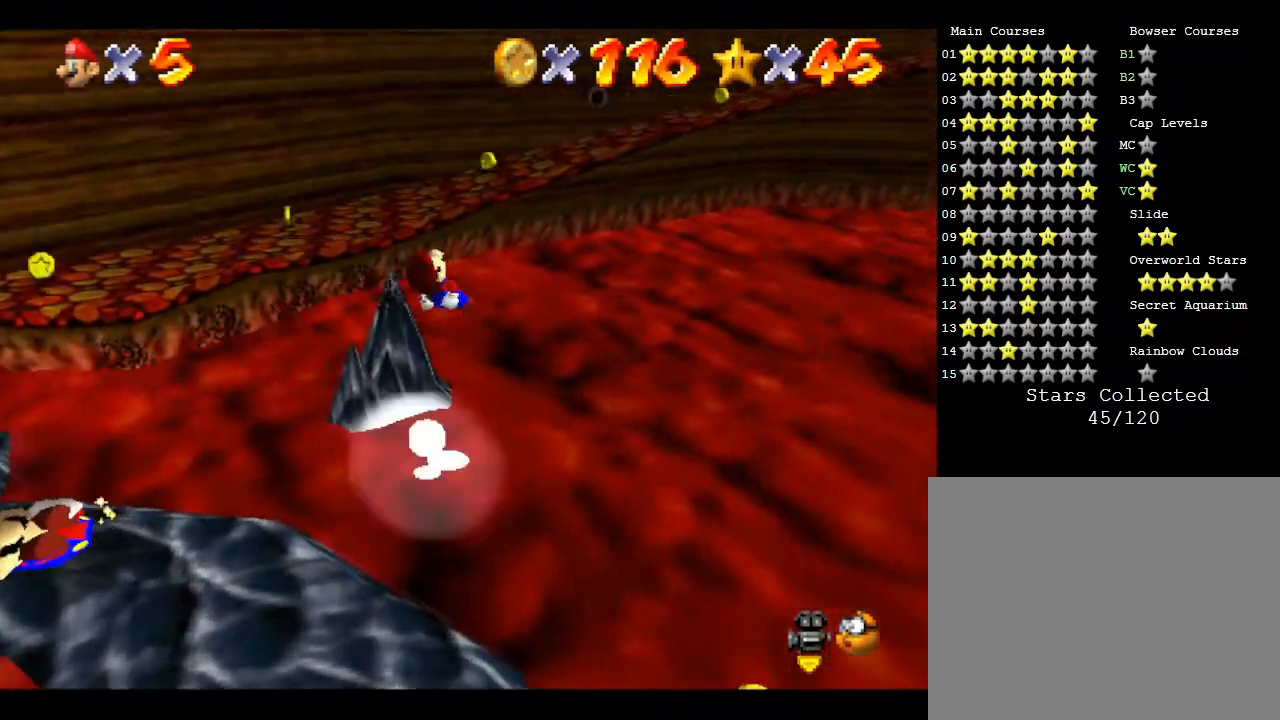
{"buttons": [], "left_stick": "up-left", "events": [[200, "left_stick", "left"], [400, "left_stick", "up-left"]]}
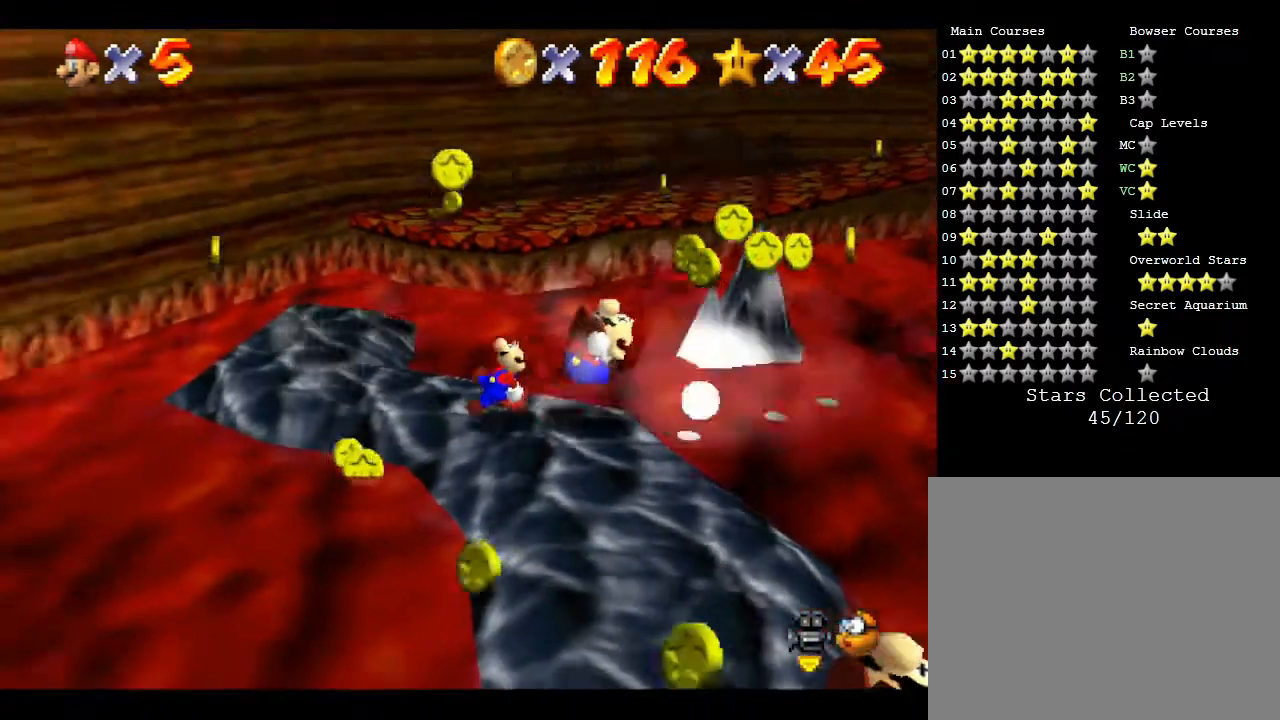
{"buttons": [], "left_stick": "up-right", "events": [[83, "left_stick", "up"], [233, "left_stick", "up-right"]]}
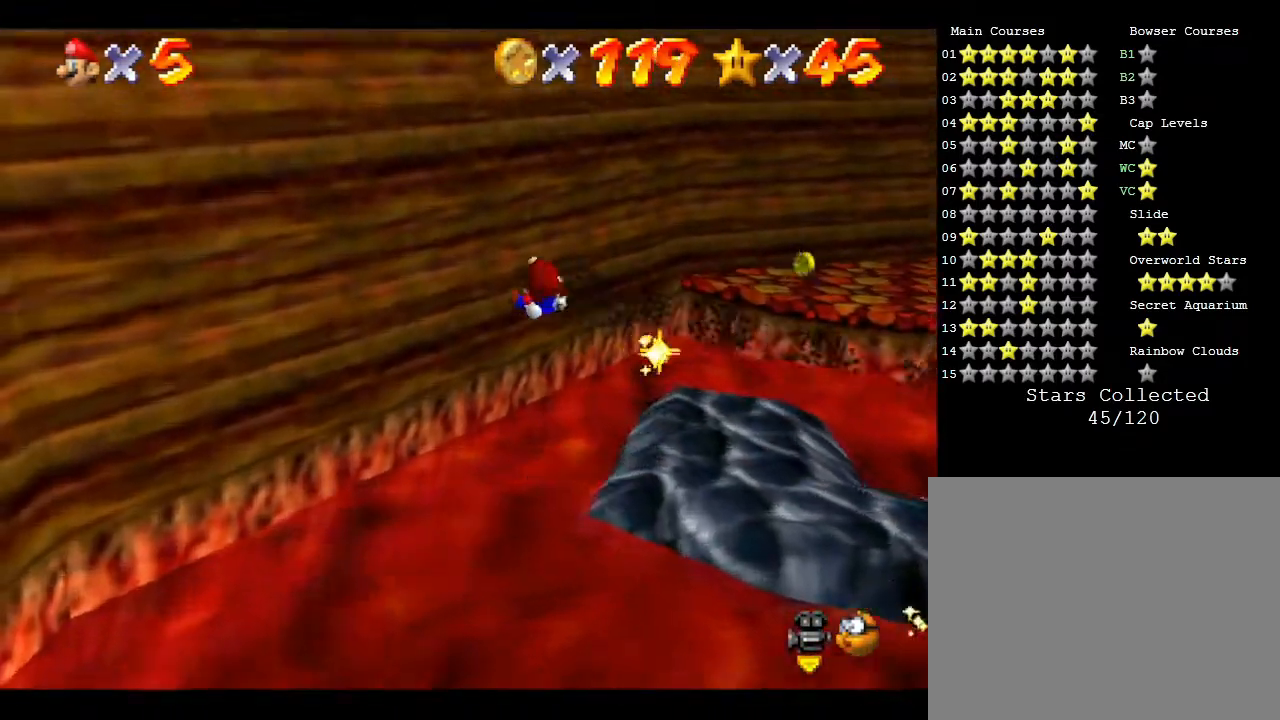
{"buttons": [], "left_stick": "up-right", "events": [[83, "left_stick", "right"], [367, "left_stick", "up-right"]]}
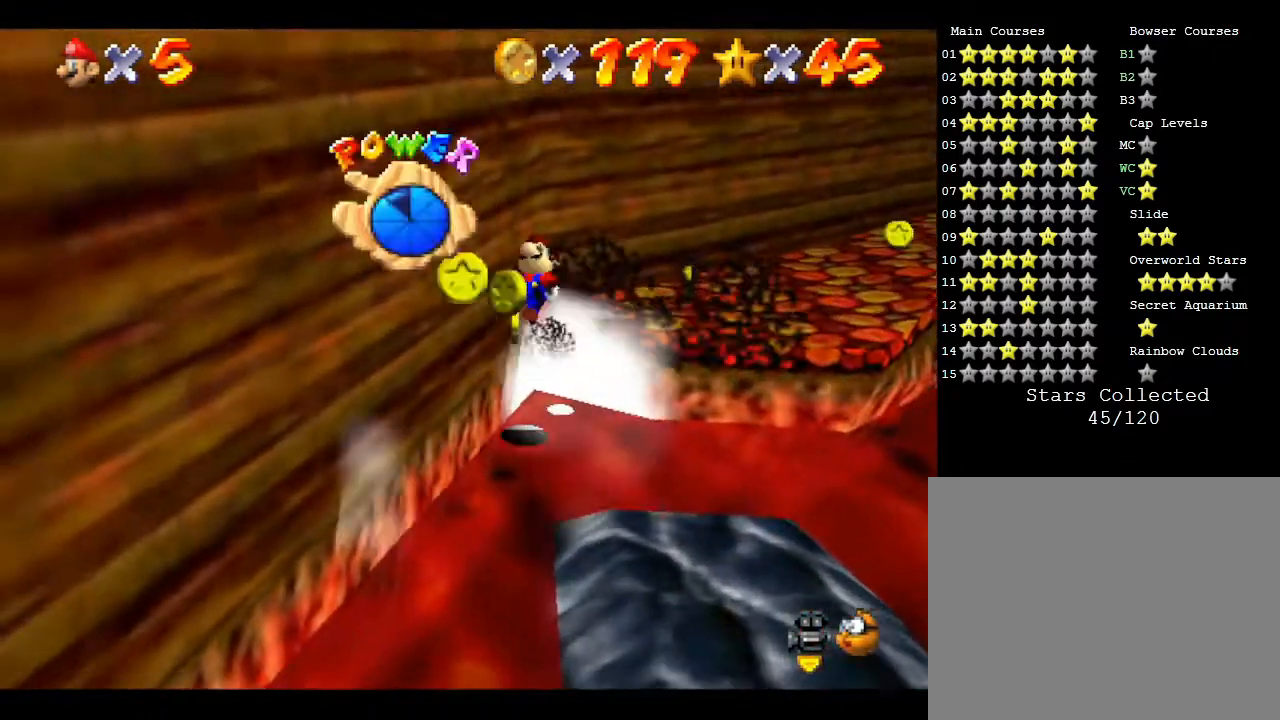
{"buttons": [], "left_stick": "up-right", "events": []}
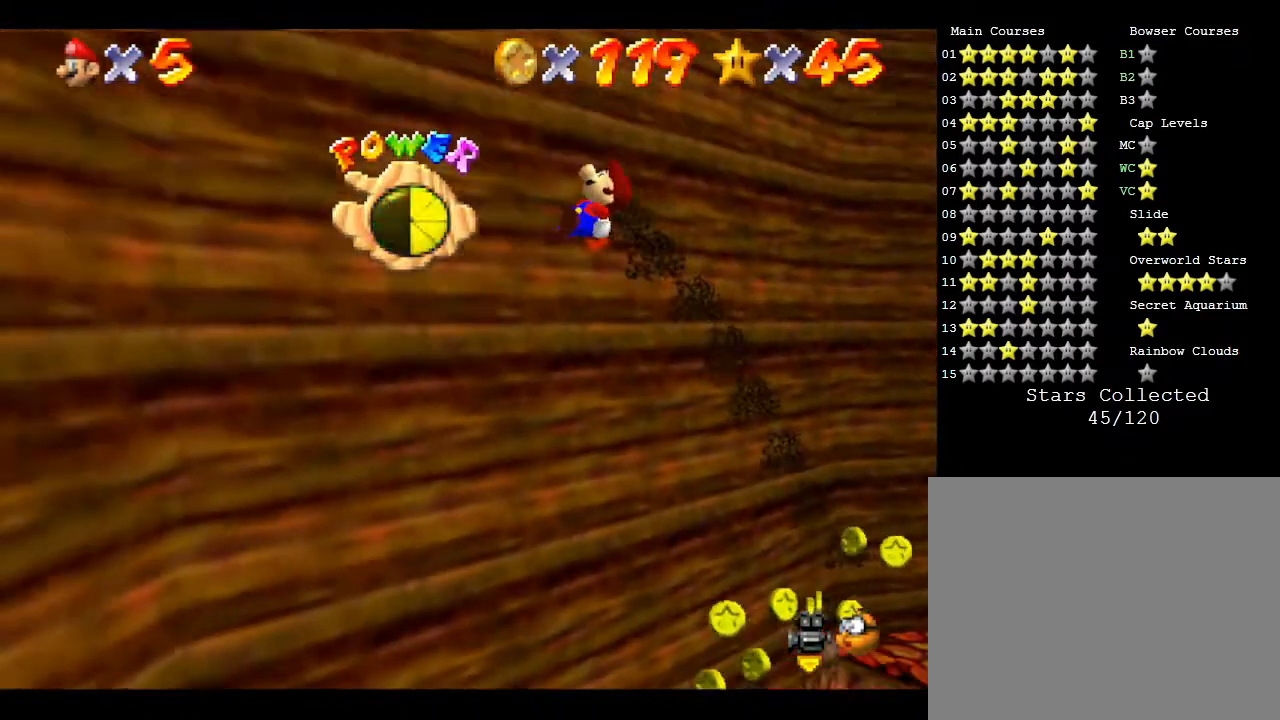
{"buttons": [], "left_stick": "left", "events": [[400, "left_stick", "left"]]}
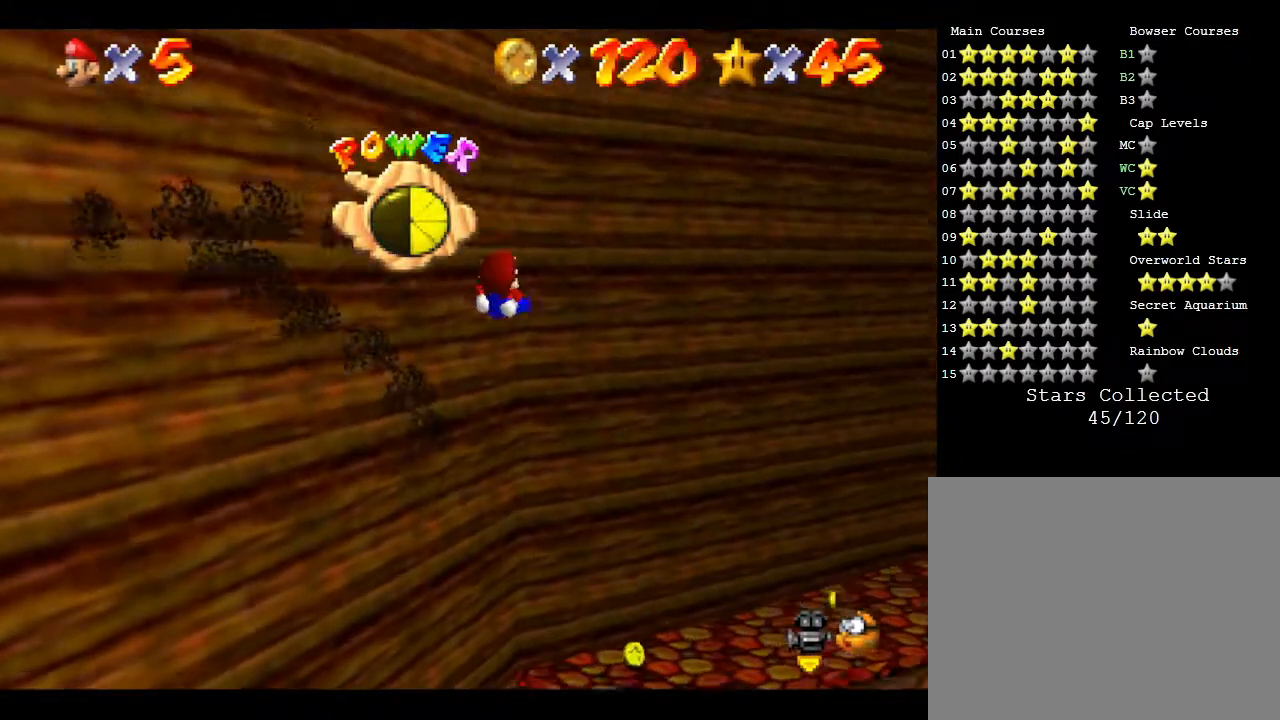
{"buttons": [], "left_stick": "up-right", "events": [[17, "left_stick", "up-left"], [150, "left_stick", "up"], [267, "left_stick", "up-right"]]}
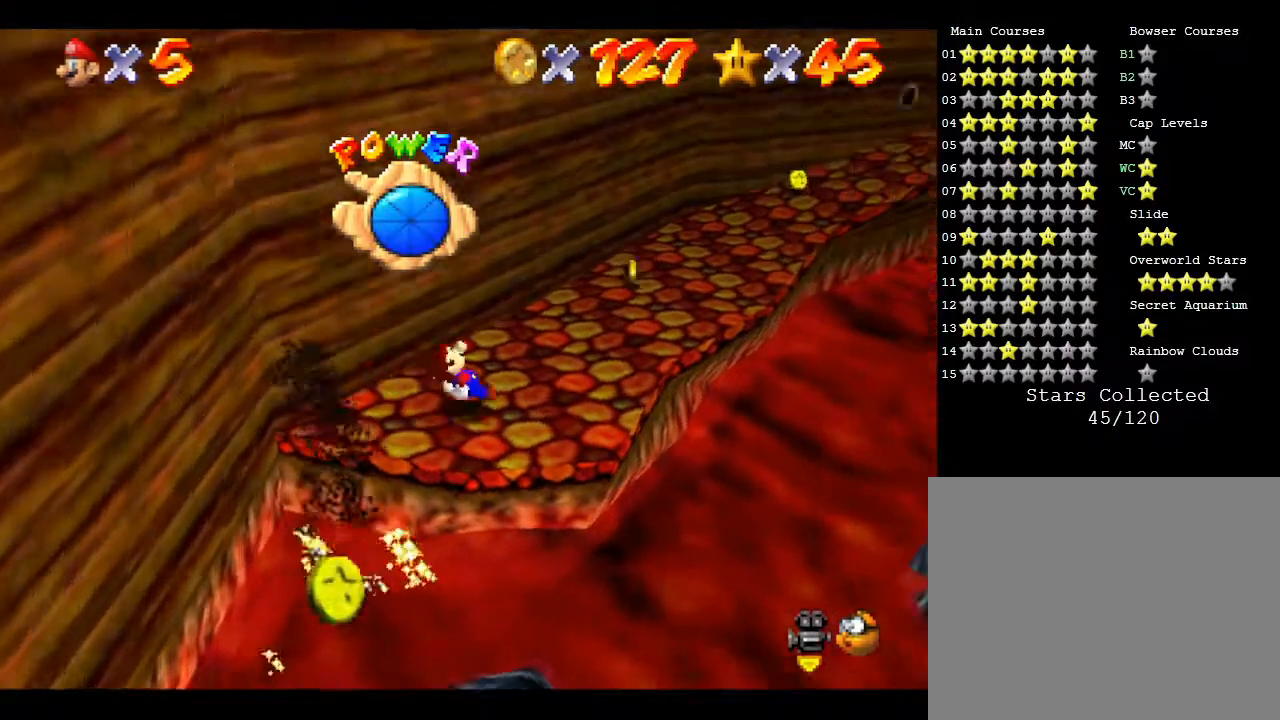
{"buttons": [], "left_stick": "up", "events": [[250, "left_stick", "up"]]}
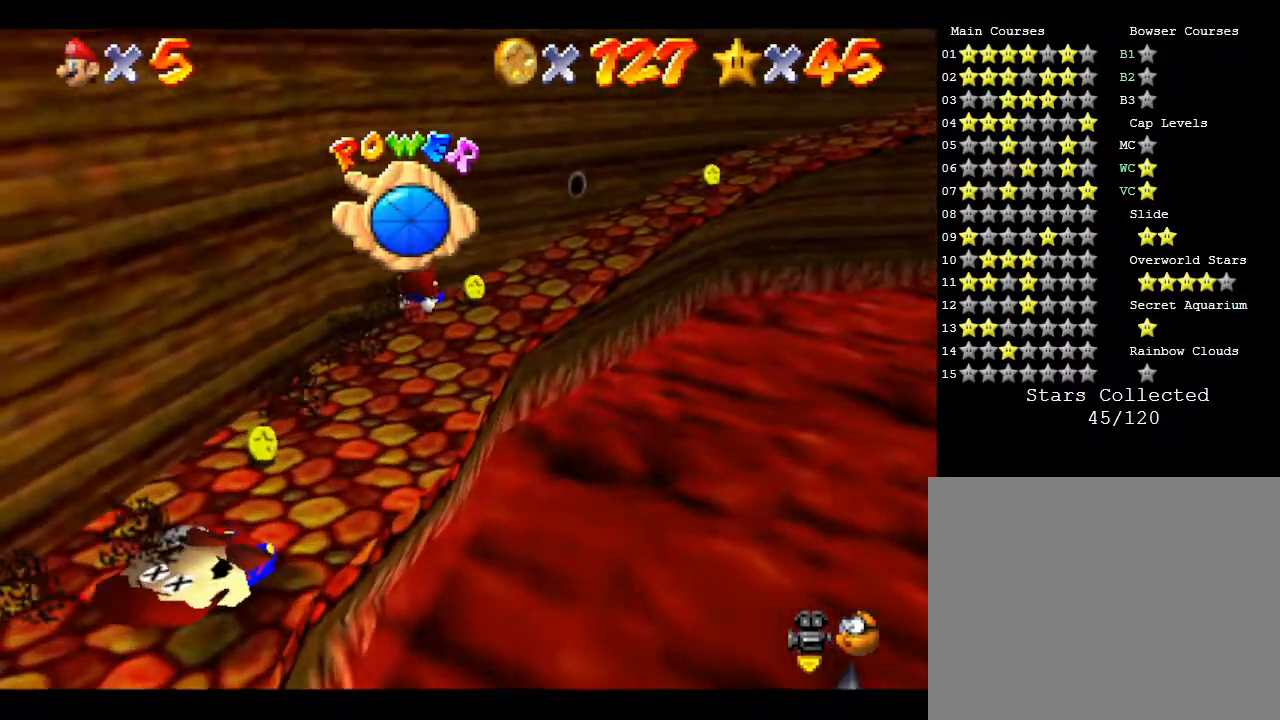
{"buttons": [], "left_stick": "up-right", "events": [[350, "left_stick", "up-right"]]}
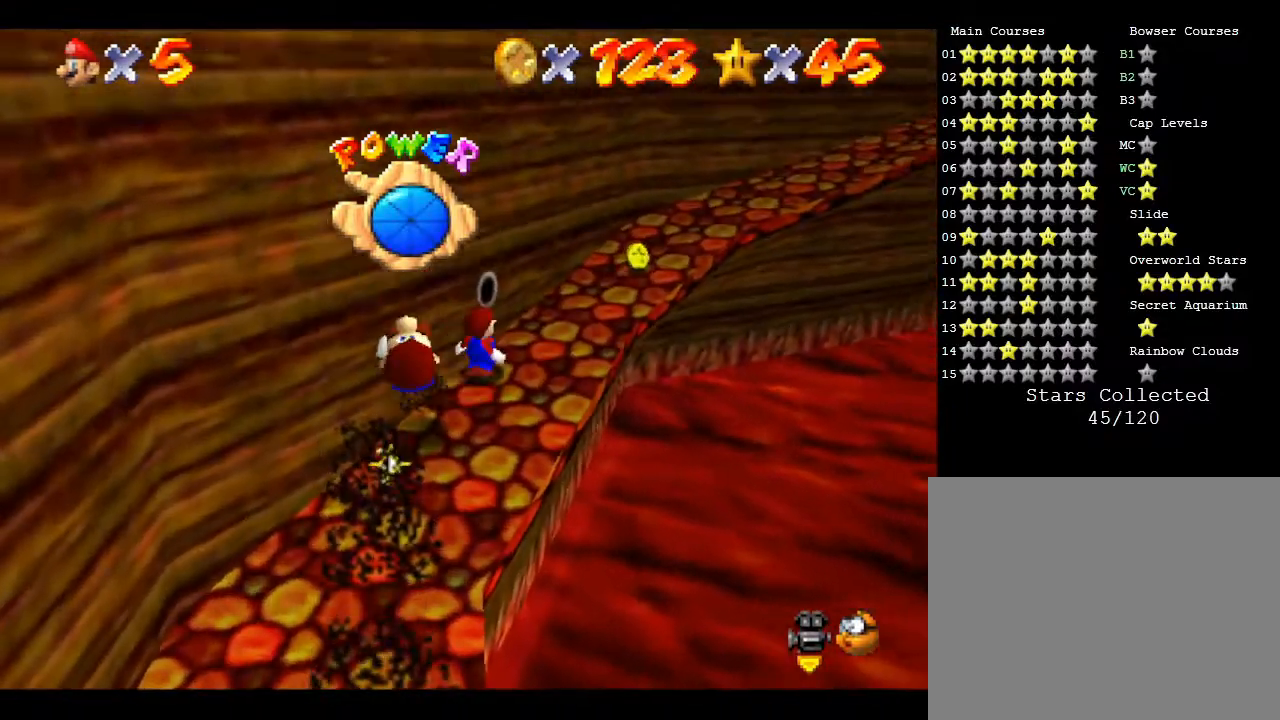
{"buttons": [], "left_stick": "up-right", "events": []}
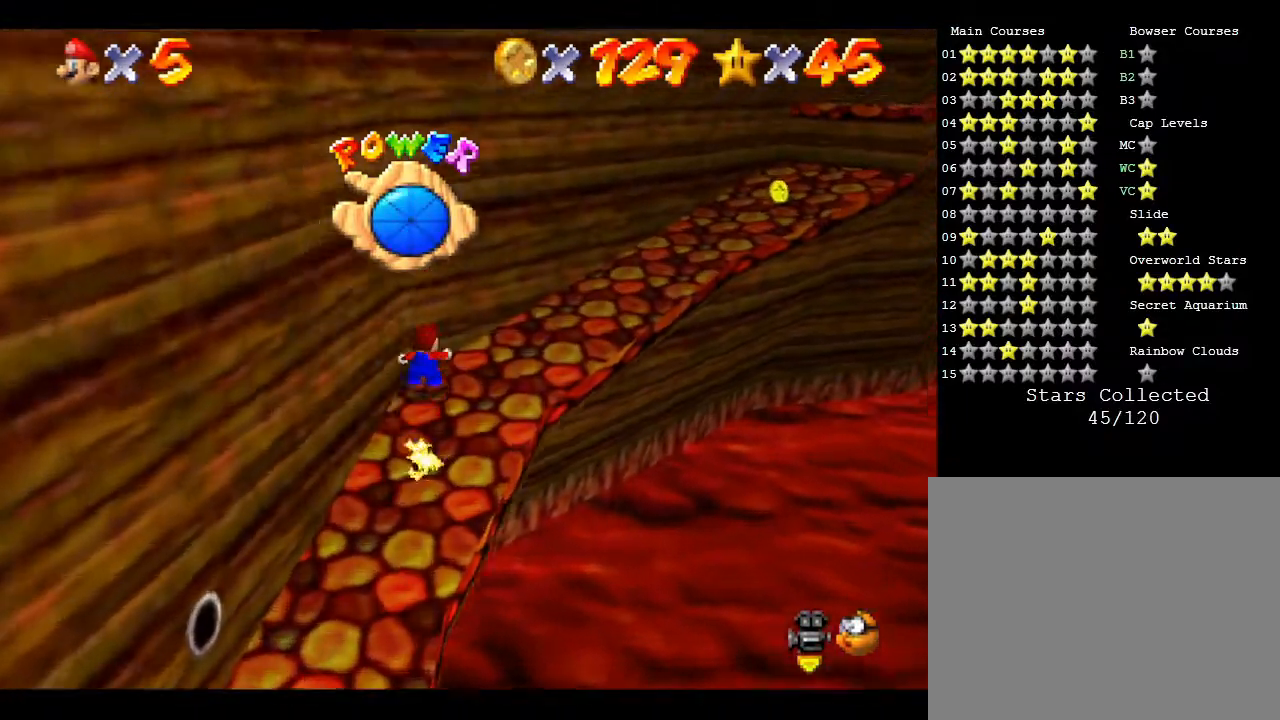
{"buttons": [], "left_stick": "up-right", "events": []}
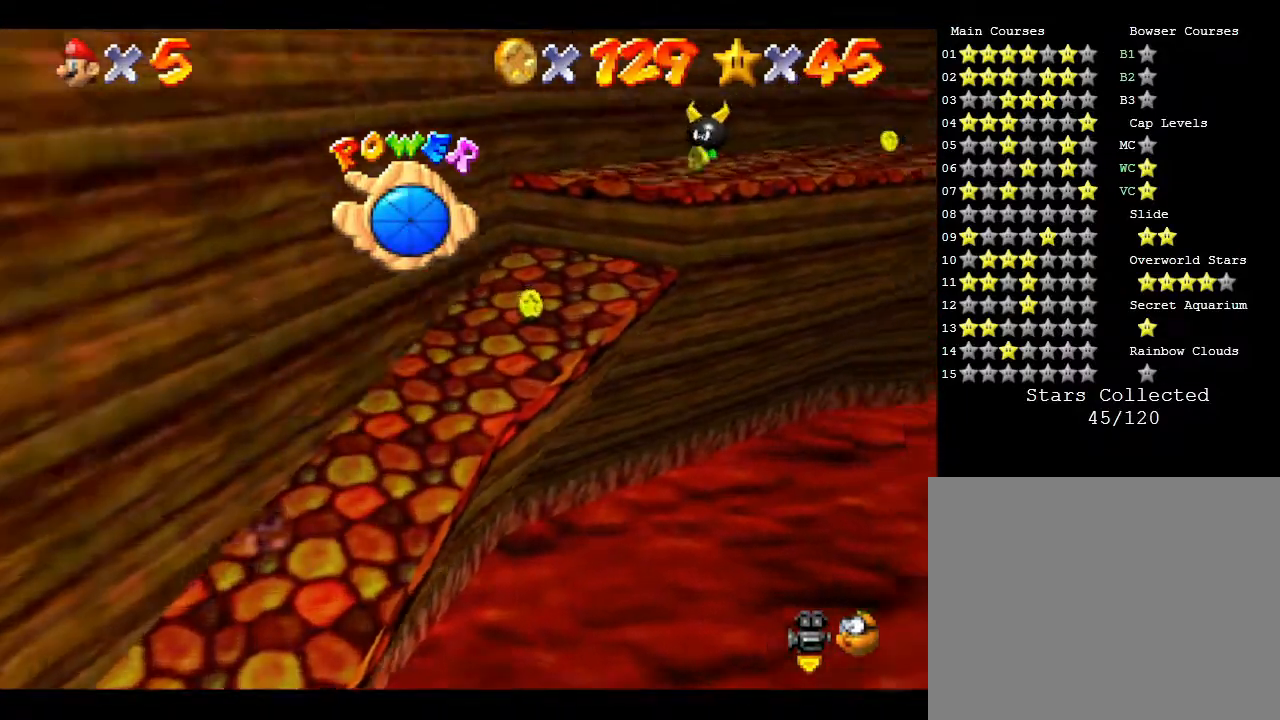
{"buttons": ["B"], "left_stick": "up-right", "events": [[183, "B", "down"]]}
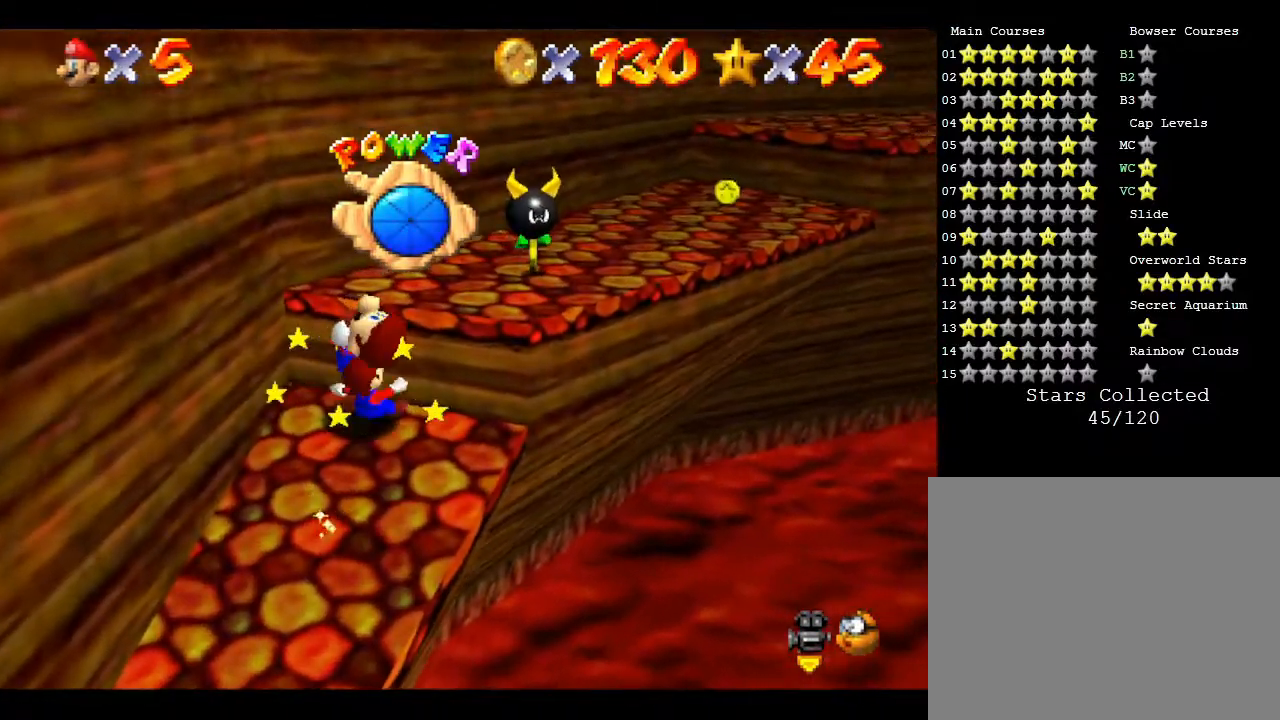
{"buttons": ["A"], "left_stick": "up", "events": [[83, "B", "up"], [200, "B", "down"], [200, "left_stick", "up"], [367, "B", "up"], [433, "A", "down"]]}
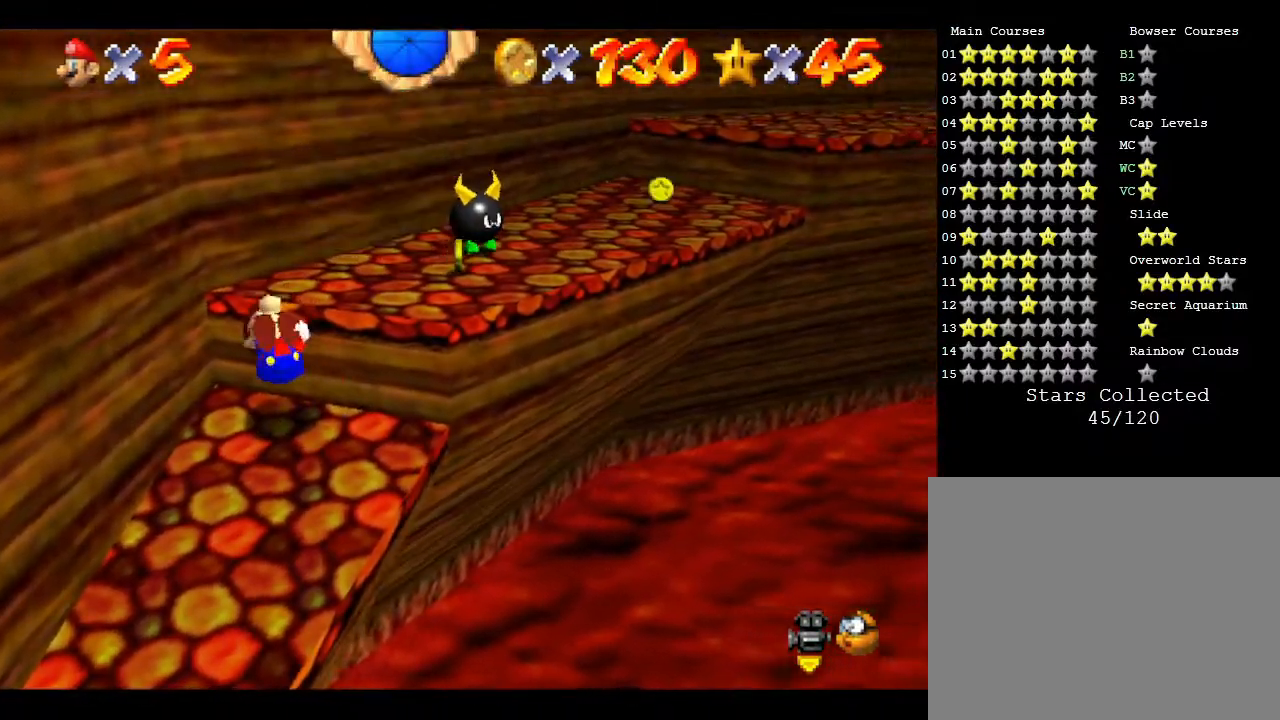
{"buttons": [], "left_stick": "up-left", "events": [[233, "A", "up"], [300, "A", "down"], [333, "left_stick", "up-left"], [500, "A", "up"]]}
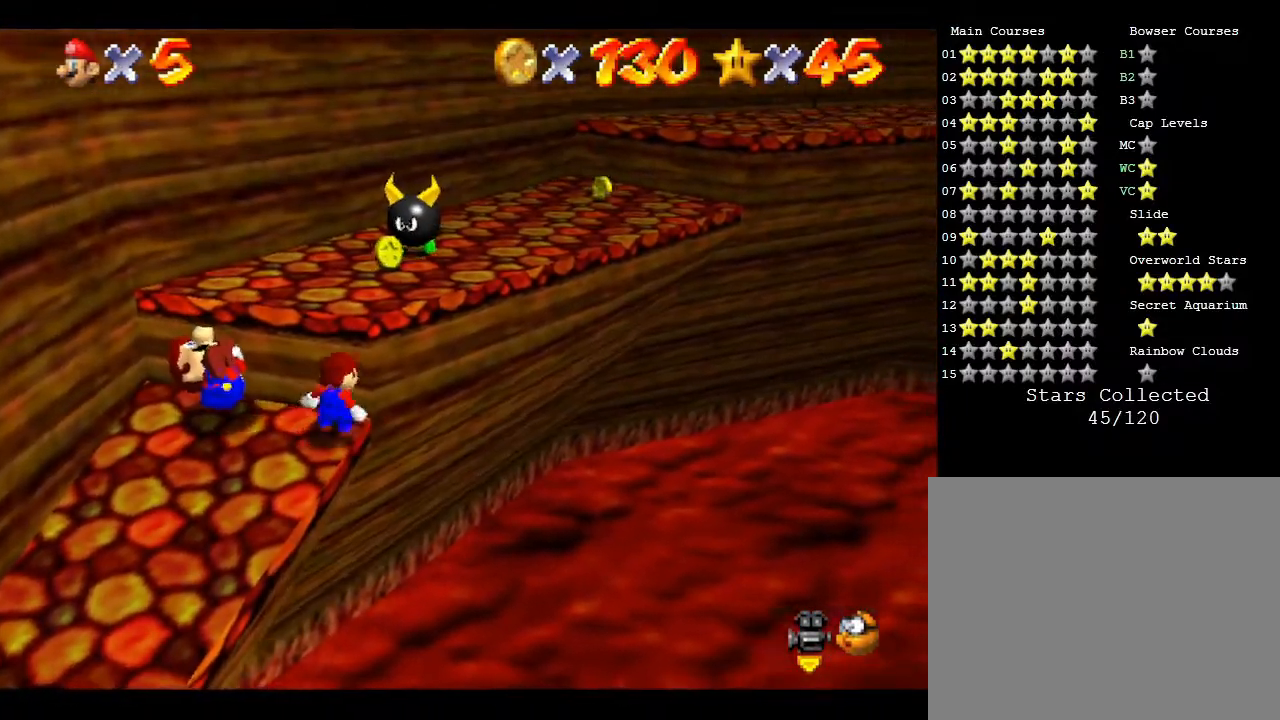
{"buttons": ["A"], "left_stick": "up", "events": [[100, "A", "down"], [417, "A", "up"], [450, "A", "down"], [450, "left_stick", "up"]]}
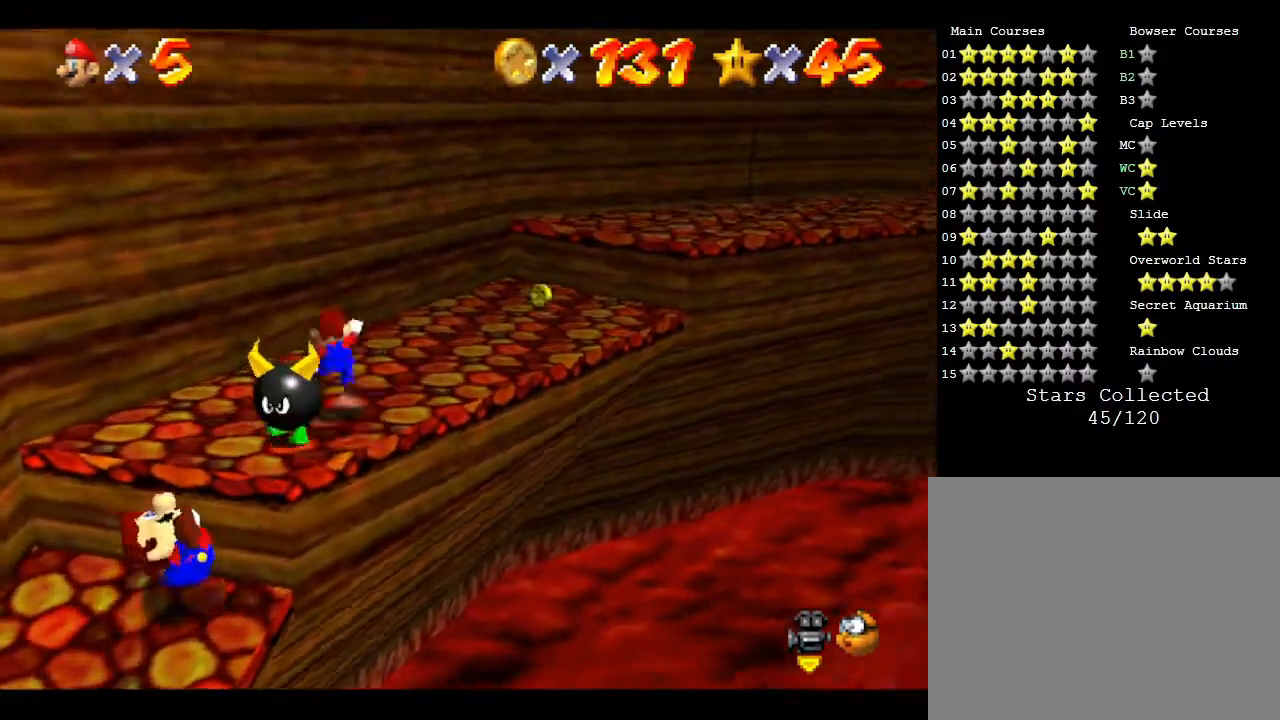
{"buttons": ["A"], "left_stick": "up-right", "events": [[233, "A", "up"], [350, "A", "down"], [350, "left_stick", "up-right"]]}
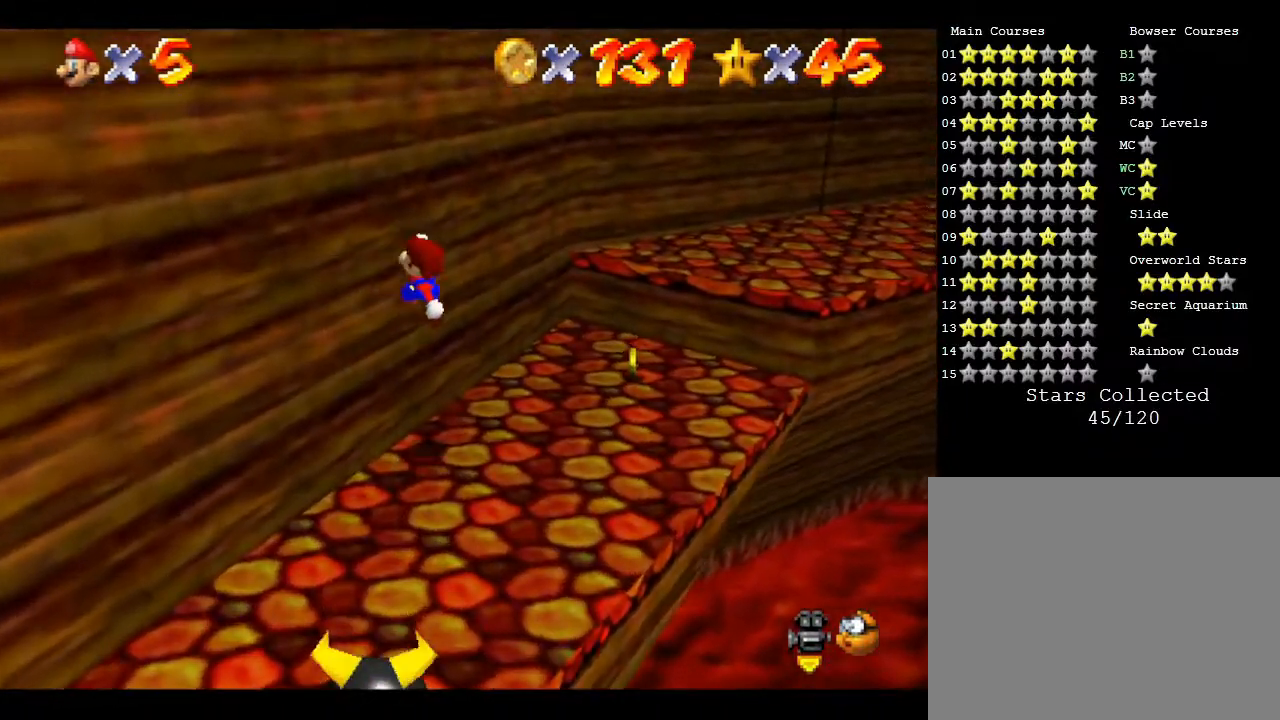
{"buttons": [], "left_stick": "up-right", "events": [[17, "A", "up"]]}
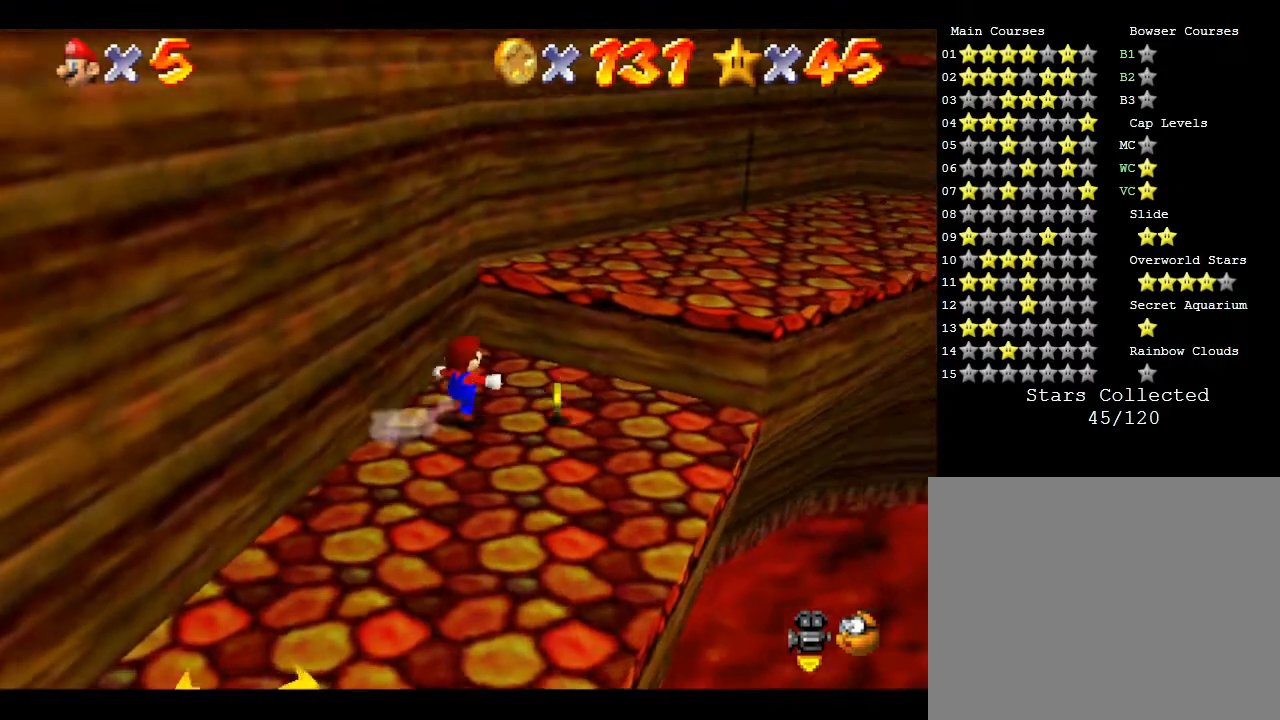
{"buttons": ["A"], "left_stick": "up-right", "events": [[117, "A", "down"], [300, "A", "up"], [500, "A", "down"]]}
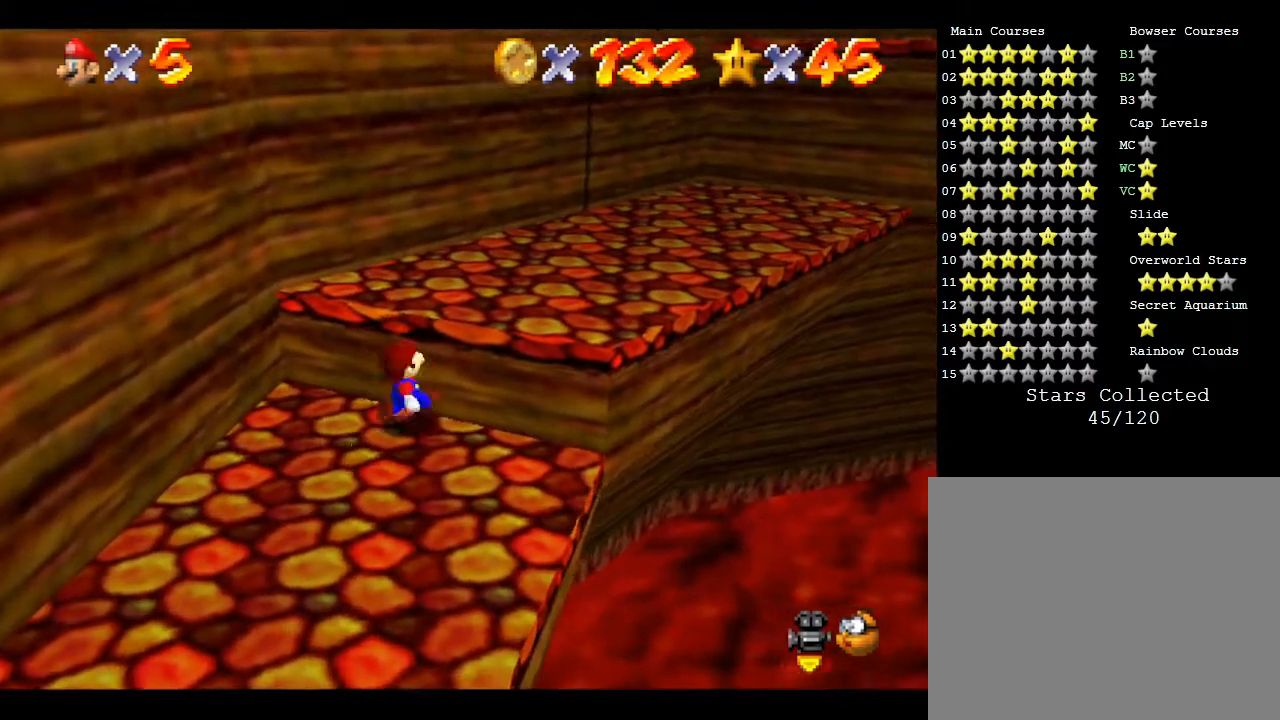
{"buttons": [], "left_stick": "up-right", "events": [[33, "left_stick", "up"], [350, "A", "up"], [350, "left_stick", "up-right"], [433, "A", "down"], [500, "A", "up"]]}
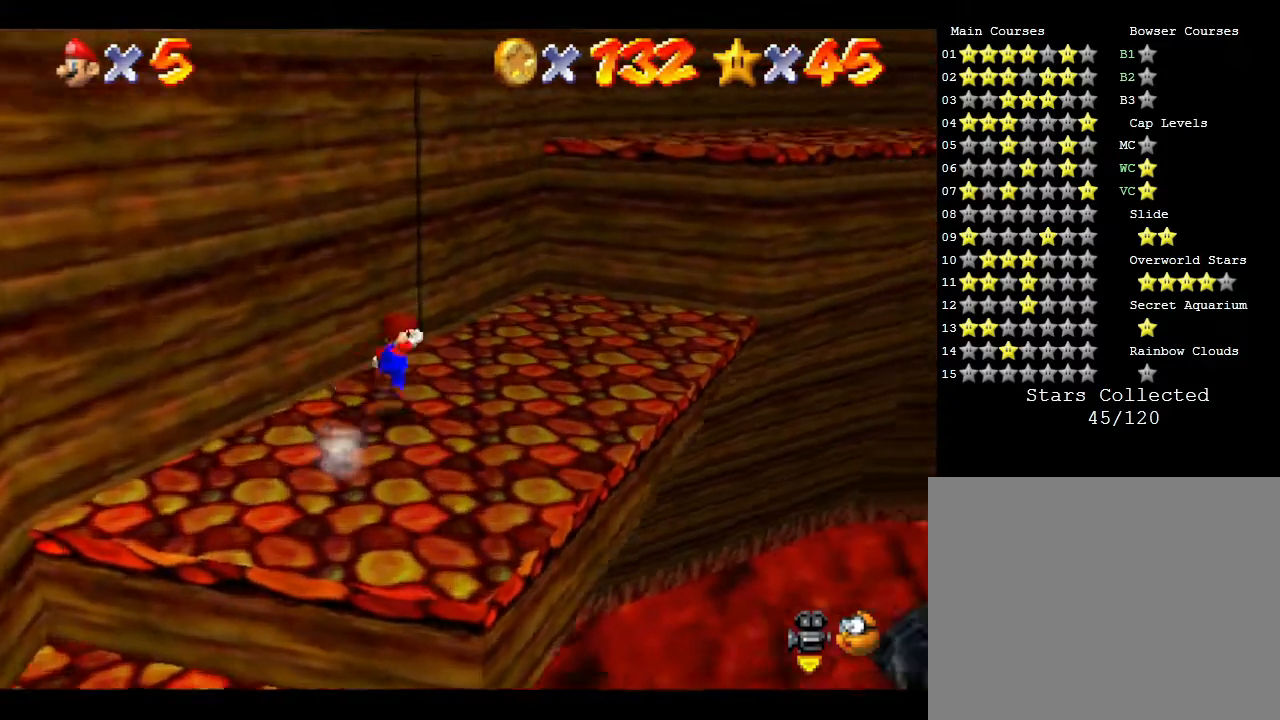
{"buttons": ["A"], "left_stick": "up-right", "events": [[100, "A", "down"], [433, "A", "up"], [483, "A", "down"]]}
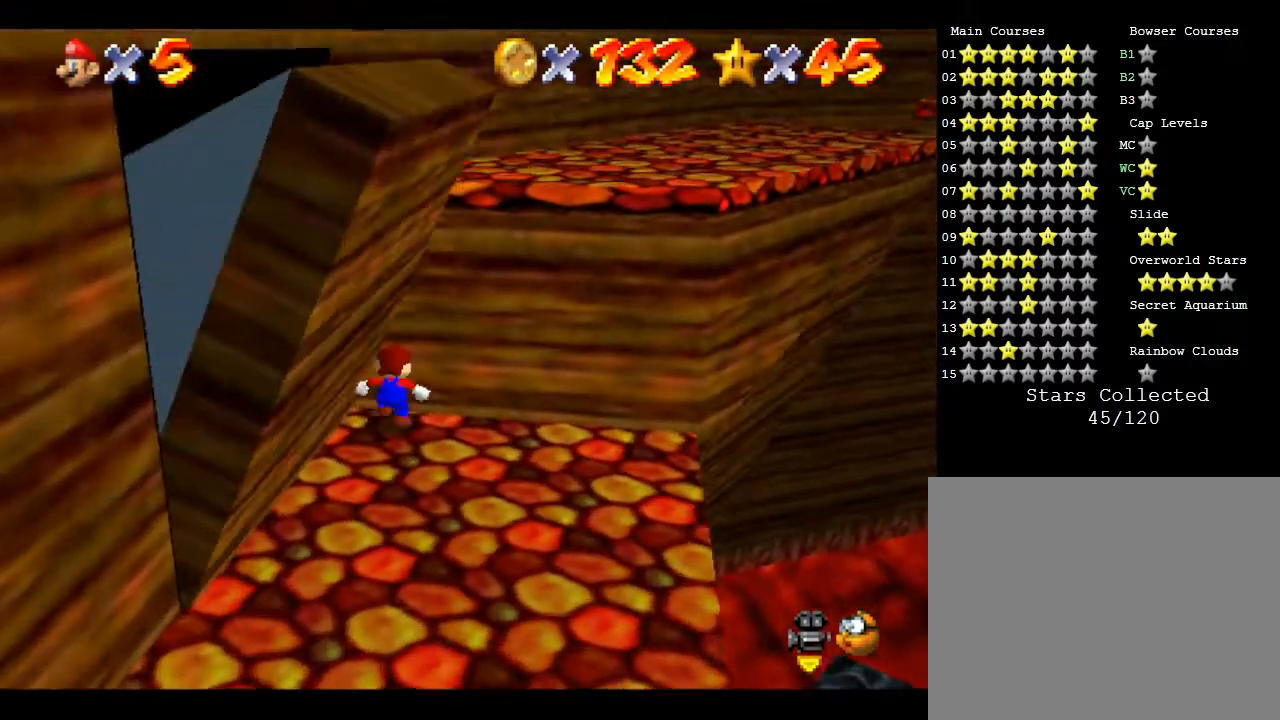
{"buttons": ["A"], "left_stick": "left", "events": [[17, "left_stick", "right"], [183, "left_stick", "down-left"], [367, "A", "up"], [400, "A", "down"], [450, "left_stick", "left"]]}
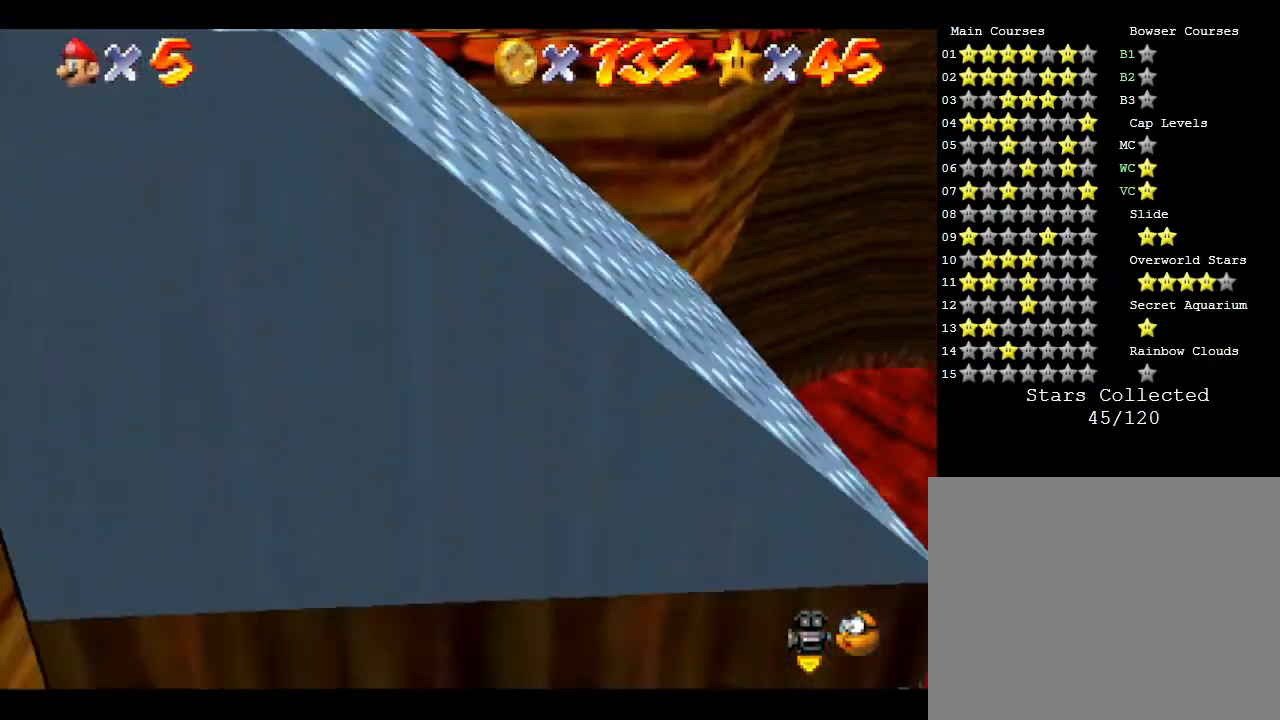
{"buttons": ["A"], "left_stick": "center", "events": [[50, "A", "up"], [117, "A", "down"], [233, "A", "up"], [267, "A", "down"], [333, "left_stick", "down-left"], [450, "left_stick", "center"], [467, "A", "up"], [500, "A", "down"]]}
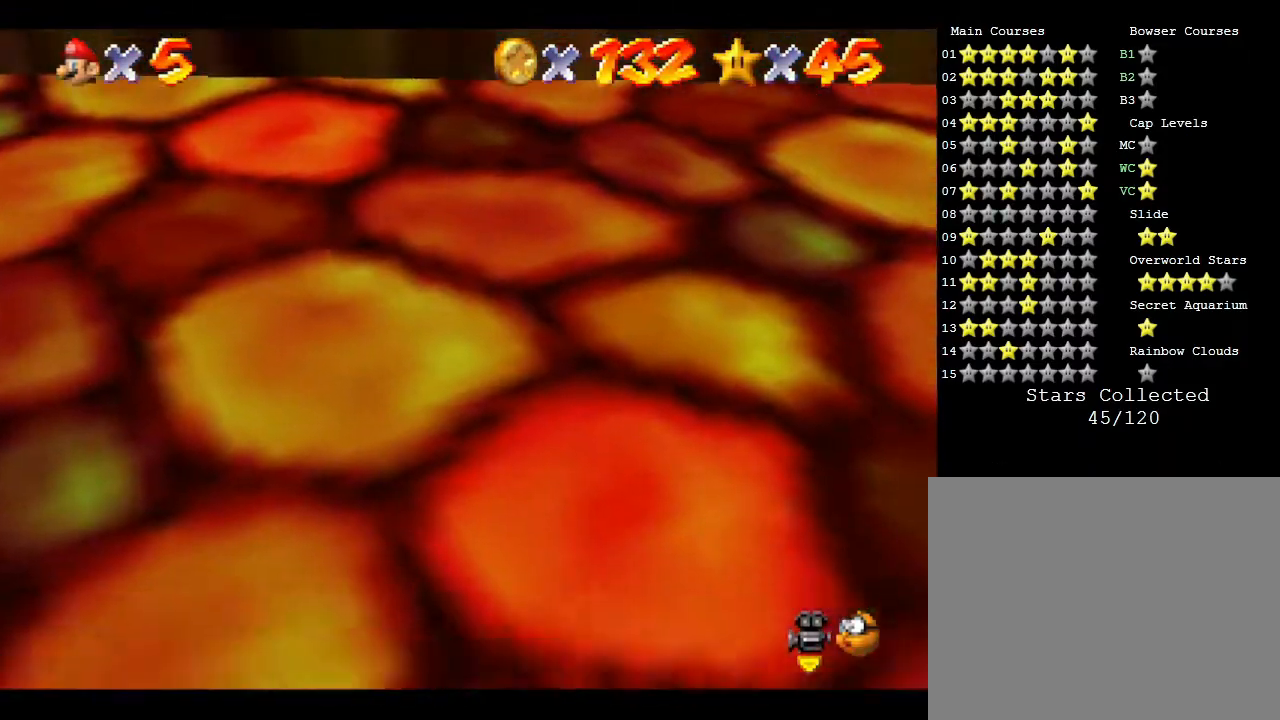
{"buttons": [], "left_stick": "right", "events": [[200, "A", "up"], [250, "left_stick", "up-right"], [417, "left_stick", "right"]]}
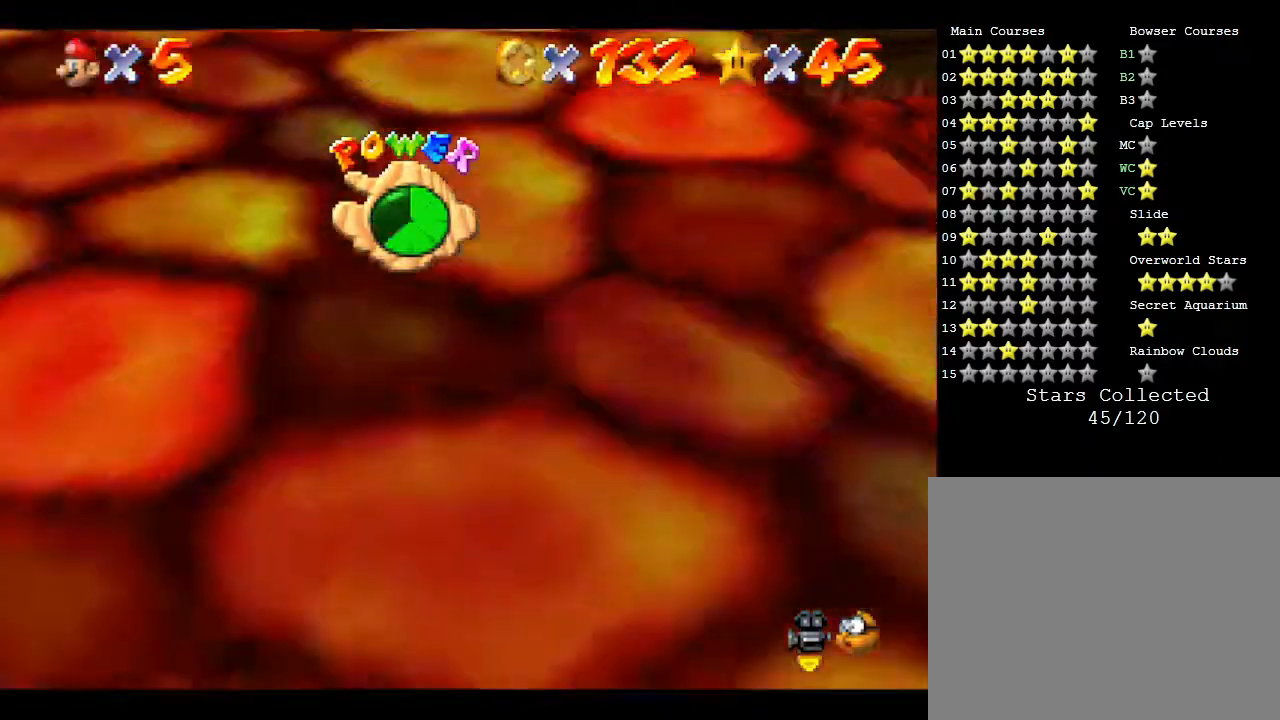
{"buttons": [], "left_stick": "right", "events": []}
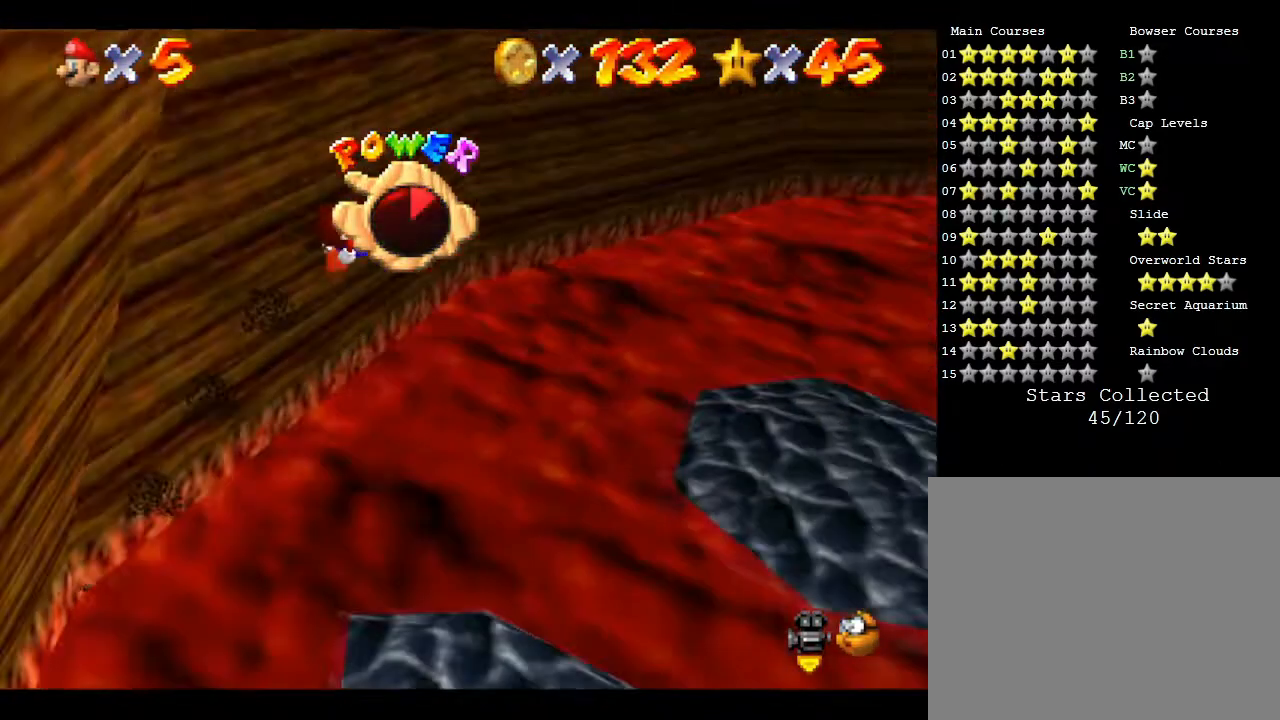
{"buttons": [], "left_stick": "right", "events": []}
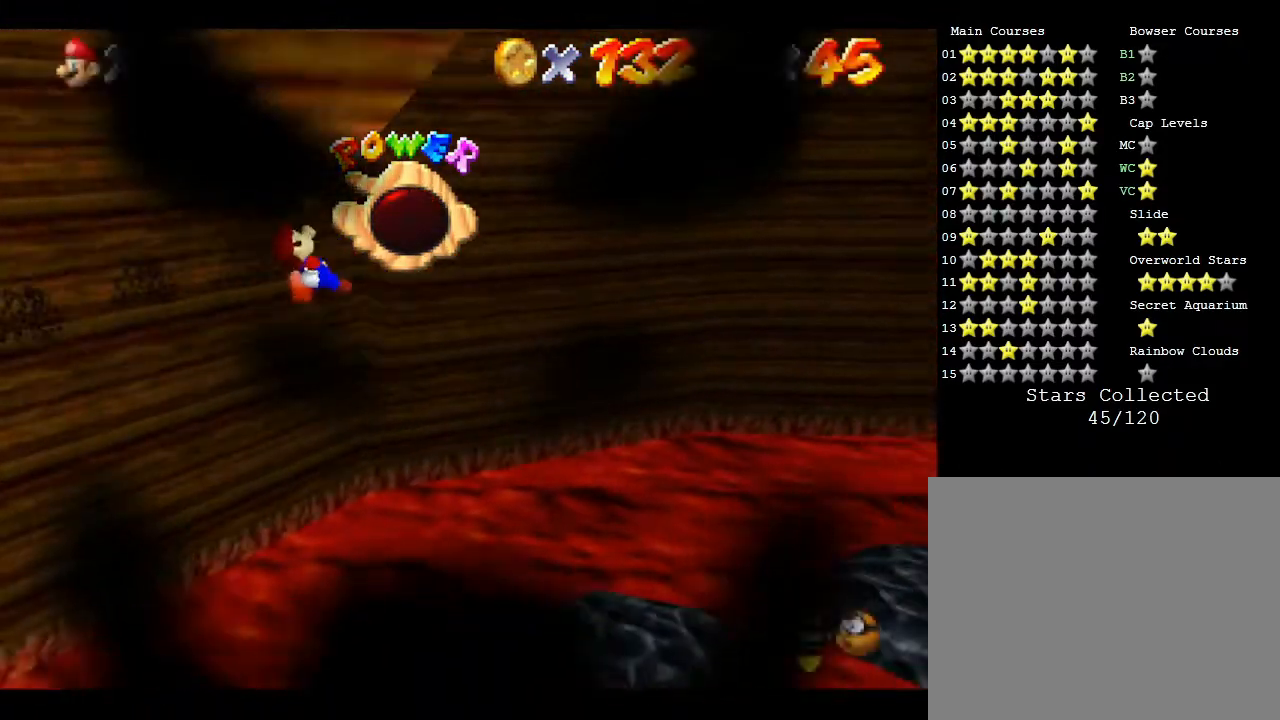
{"buttons": [], "left_stick": "right", "events": []}
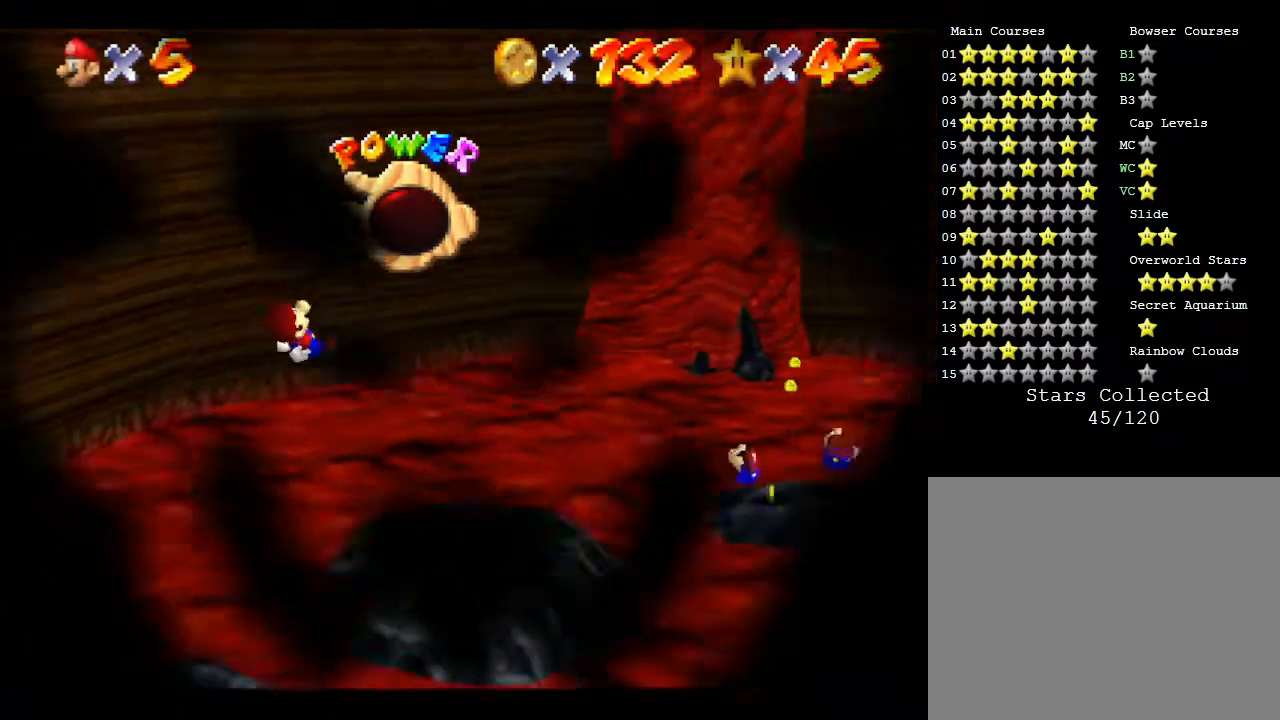
{"buttons": [], "left_stick": "up-right", "events": [[317, "left_stick", "up-right"]]}
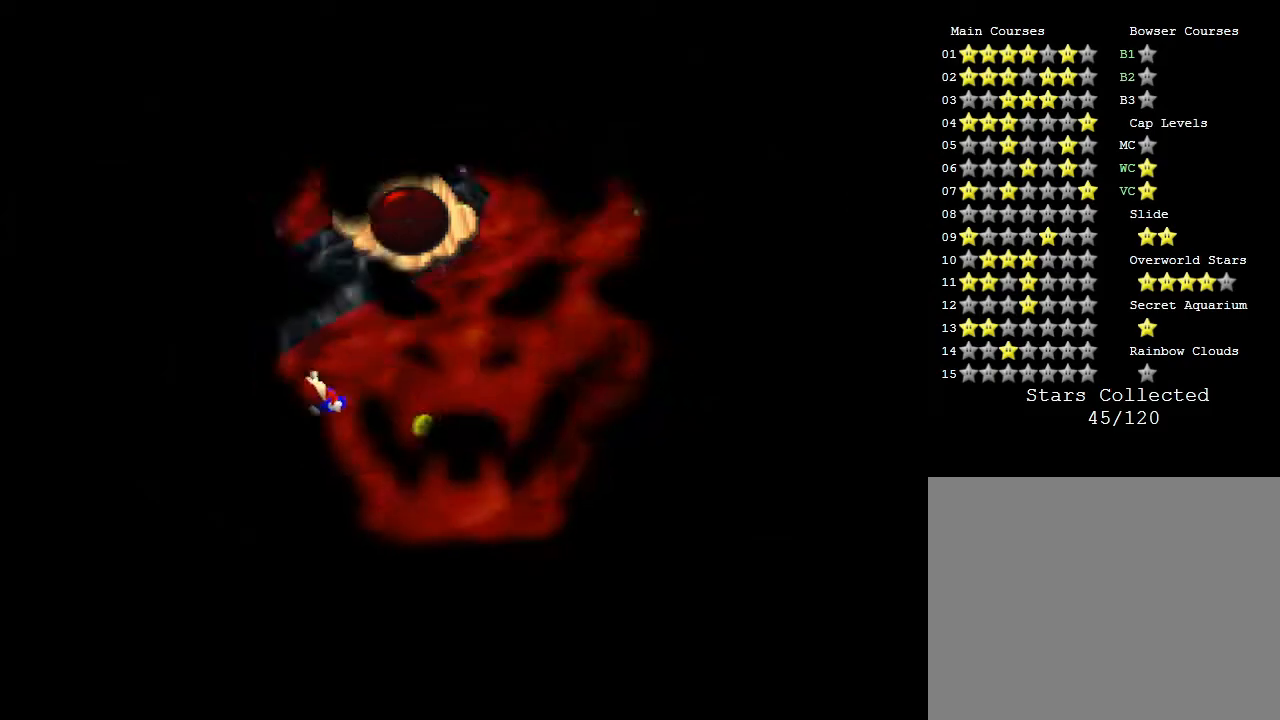
{"buttons": [], "left_stick": "up-right", "events": []}